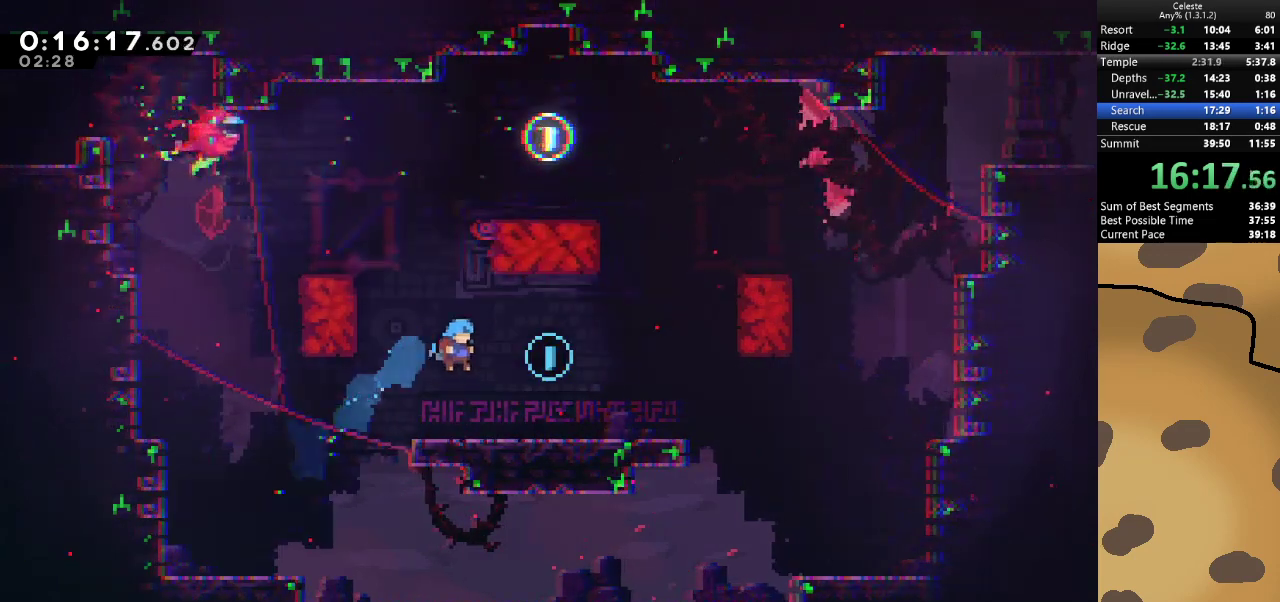
Gameplay with keyboard; each line is a JSON object with the keys held at the frame after it. "events" lists presses ("down") and releases ("up") of "a", "d", "dash", "demo", "grab", "jump", "jump2", "s" and "w" between this image and that frame as [ms after this image, input, new state], when the widget could be followed in between. No other keys are recorded. Mouse input is not recorded. Key names are as the overlay labels them; some are game actions (e.g. jump) rather than physical keys.
{"keys": ["d", "dash", "jump", "w"], "events": [[300, "jump", "down"], [467, "dash", "down"], [467, "w", "down"]]}
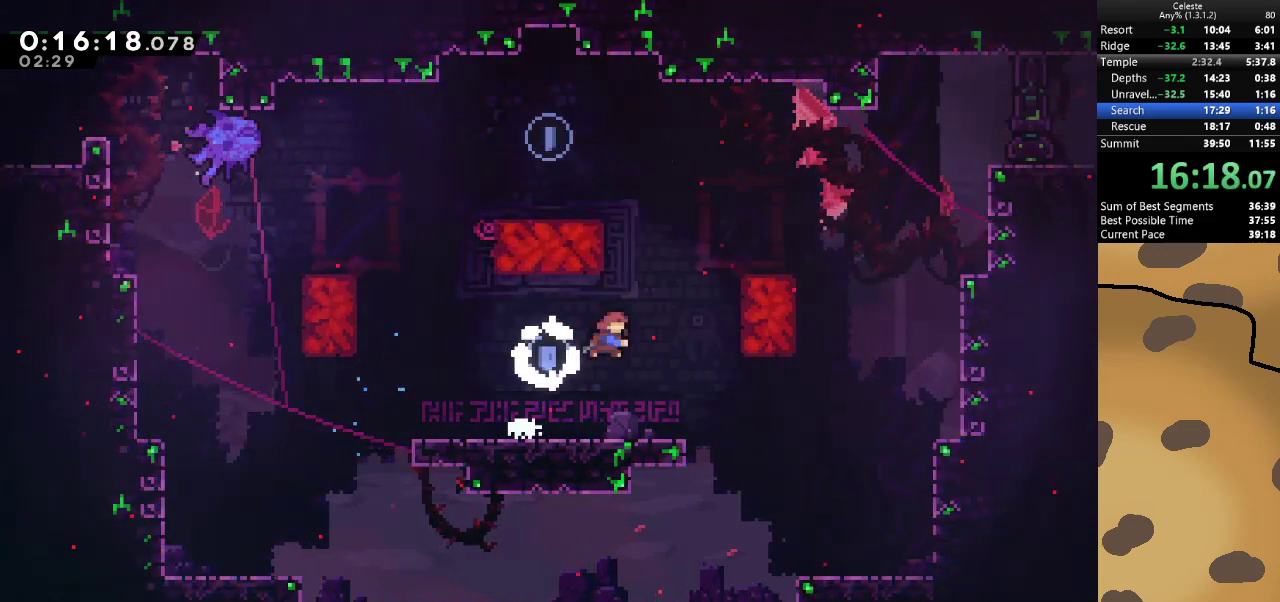
{"keys": [], "events": [[200, "dash", "up"], [267, "jump", "up"], [267, "w", "up"], [367, "d", "up"]]}
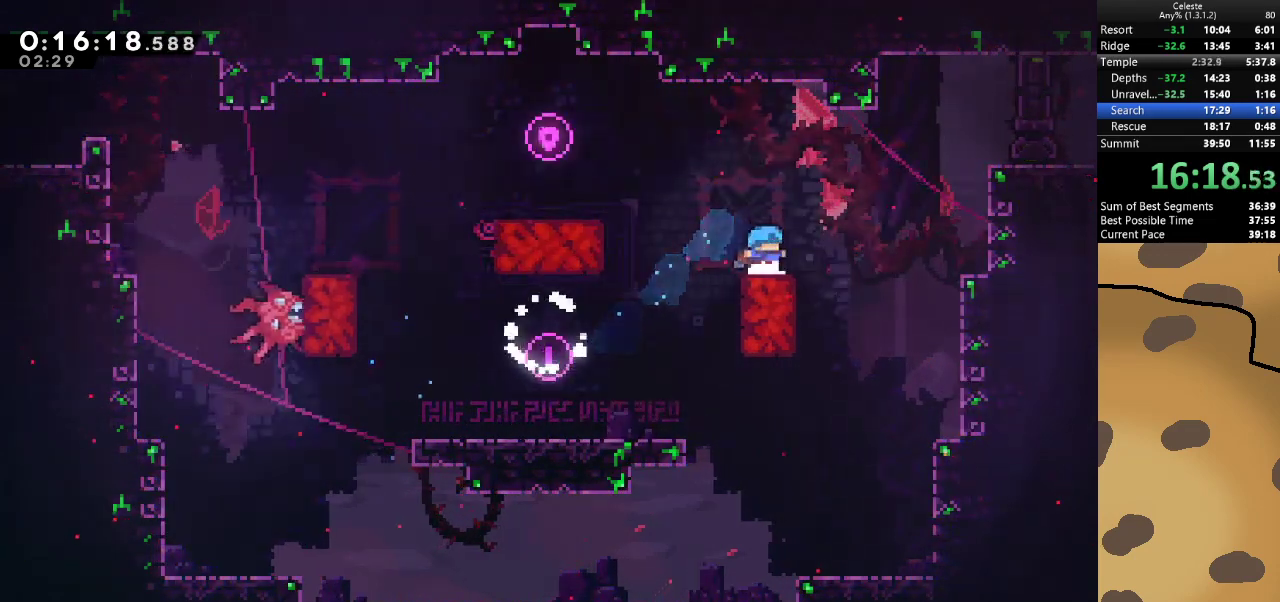
{"keys": ["d", "grab"], "events": [[33, "d", "down"], [33, "dash", "down"], [133, "grab", "down"], [133, "jump", "down"], [167, "dash", "up"], [367, "jump", "up"], [400, "jump", "down"], [500, "jump", "up"]]}
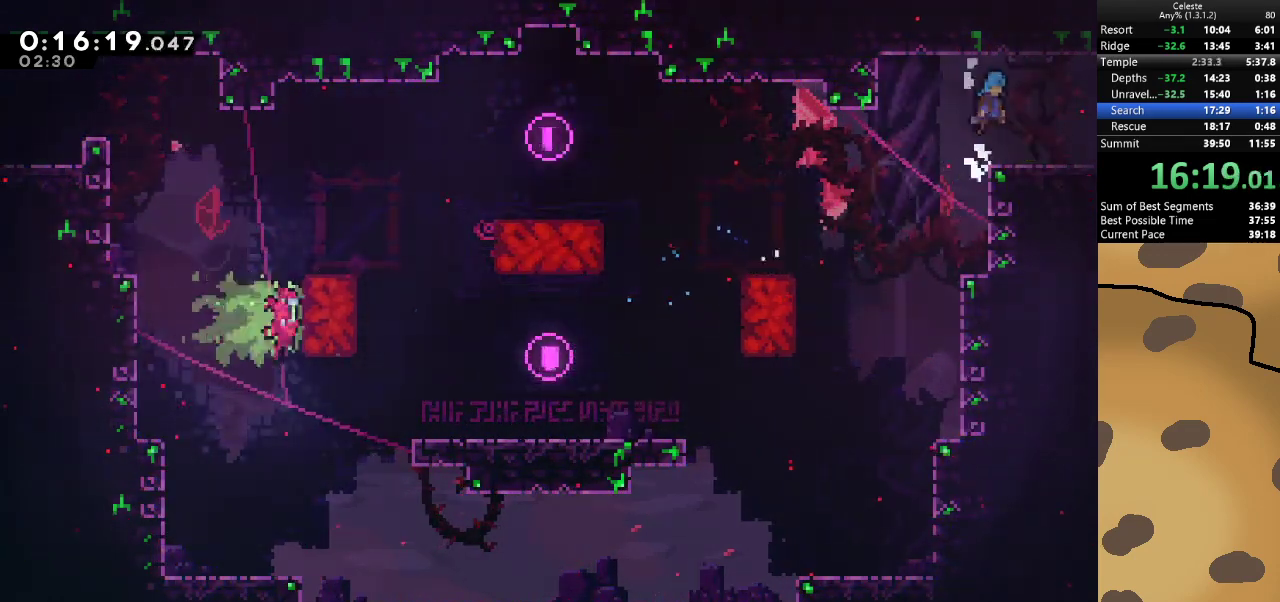
{"keys": ["d", "jump"], "events": [[67, "grab", "up"], [100, "d", "up"], [233, "d", "down"], [233, "dash", "down"], [233, "s", "down"], [333, "jump", "down"], [367, "dash", "up"], [433, "s", "up"]]}
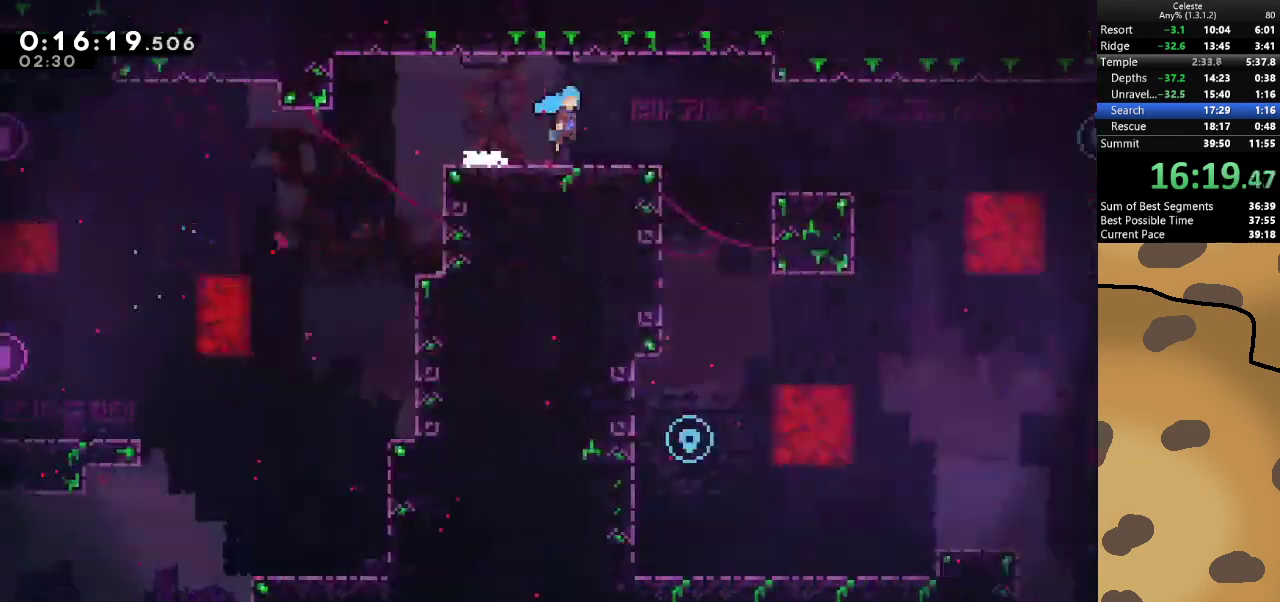
{"keys": [], "events": [[67, "jump", "up"], [167, "d", "up"]]}
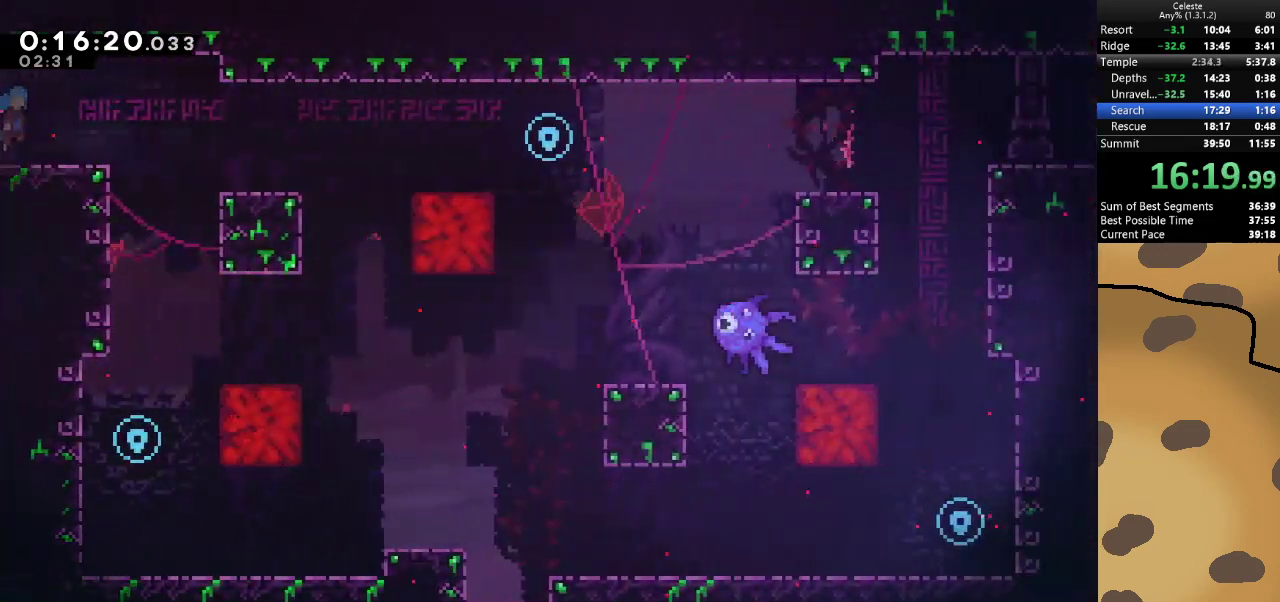
{"keys": [], "events": [[100, "a", "down"], [500, "a", "up"]]}
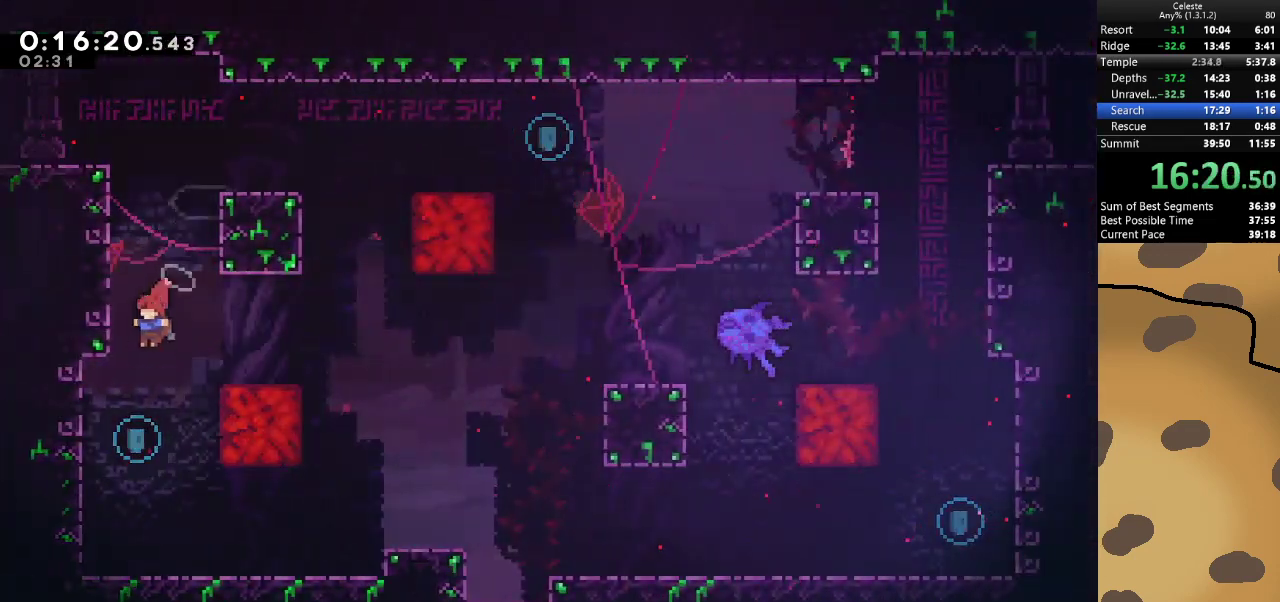
{"keys": ["a", "jump", "w"], "events": [[200, "dash", "down"], [200, "w", "down"], [433, "dash", "up"], [433, "jump", "down"], [467, "a", "down"]]}
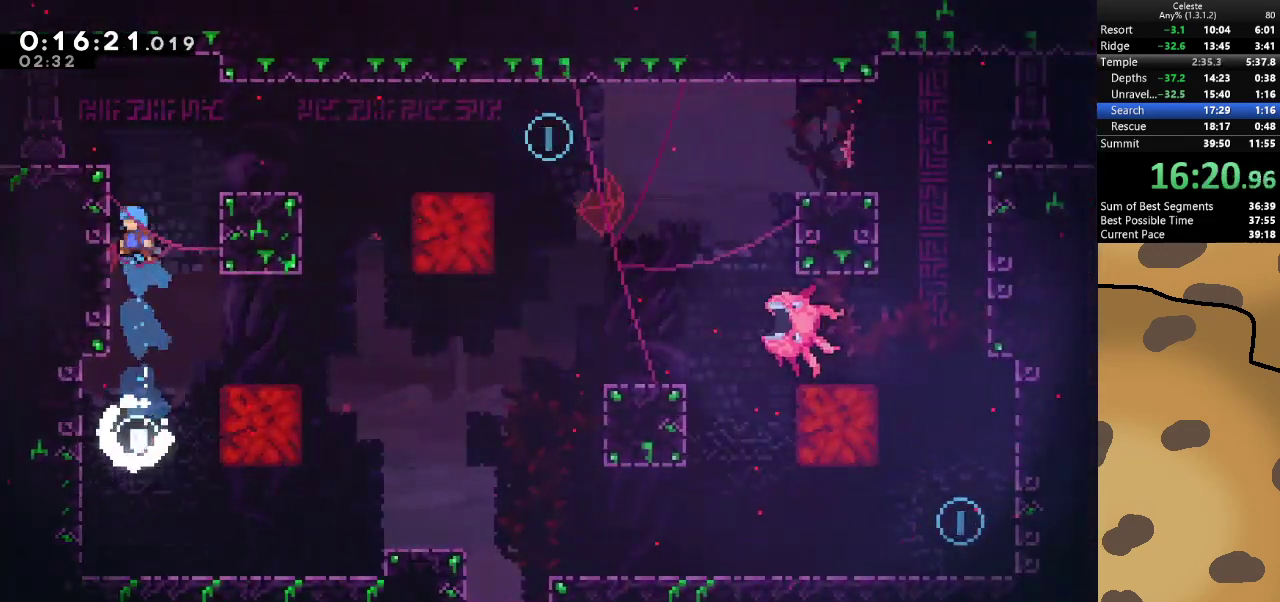
{"keys": ["d", "grab", "jump"], "events": [[33, "grab", "down"], [200, "a", "up"], [200, "jump", "up"], [267, "d", "down"], [267, "jump", "down"], [367, "w", "up"]]}
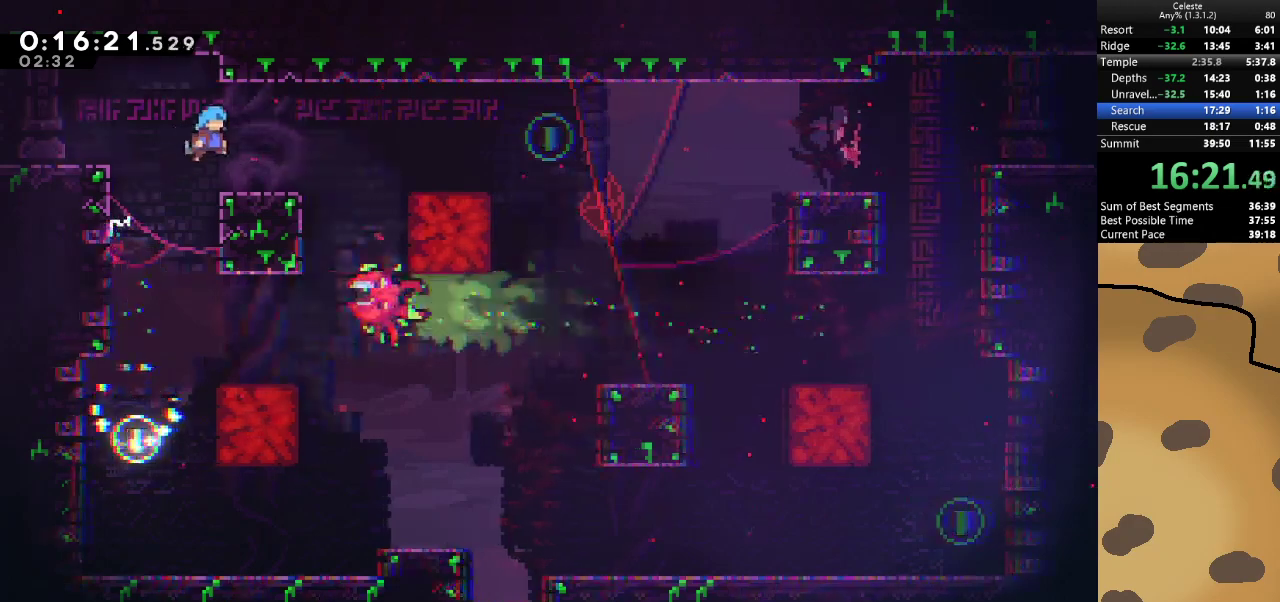
{"keys": ["d", "jump", "s"], "events": [[100, "jump", "up"], [133, "grab", "up"], [167, "d", "up"], [233, "d", "down"], [233, "dash", "down"], [233, "s", "down"], [367, "jump", "down"], [400, "dash", "up"]]}
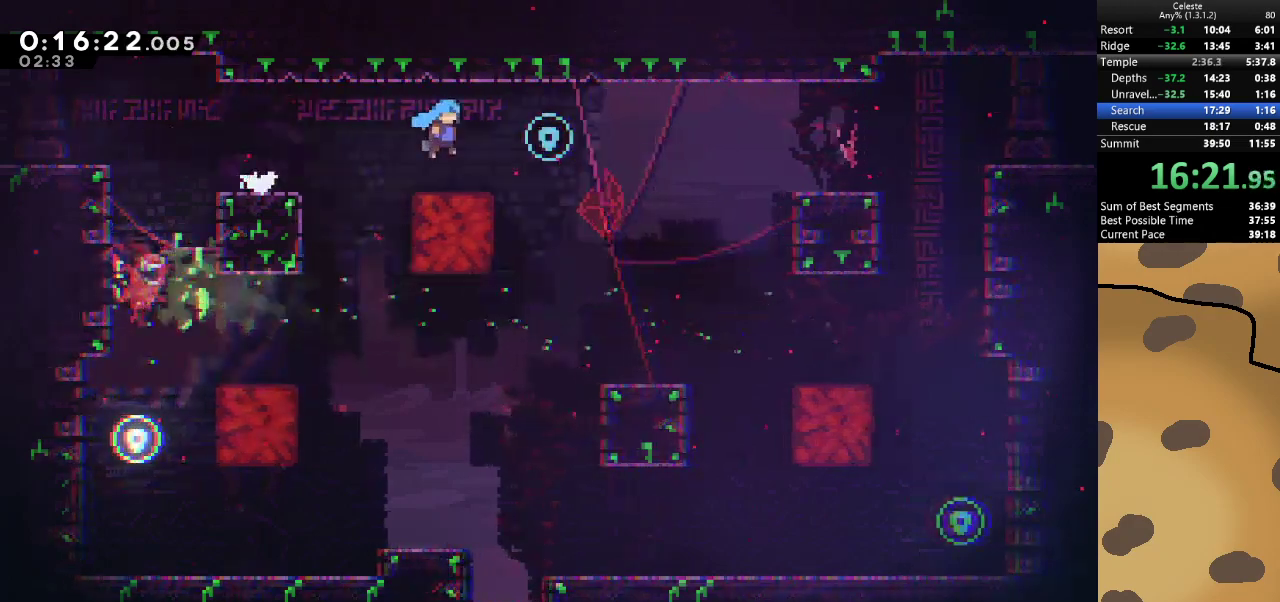
{"keys": ["d", "s"], "events": [[67, "jump", "up"], [200, "d", "up"], [467, "d", "down"]]}
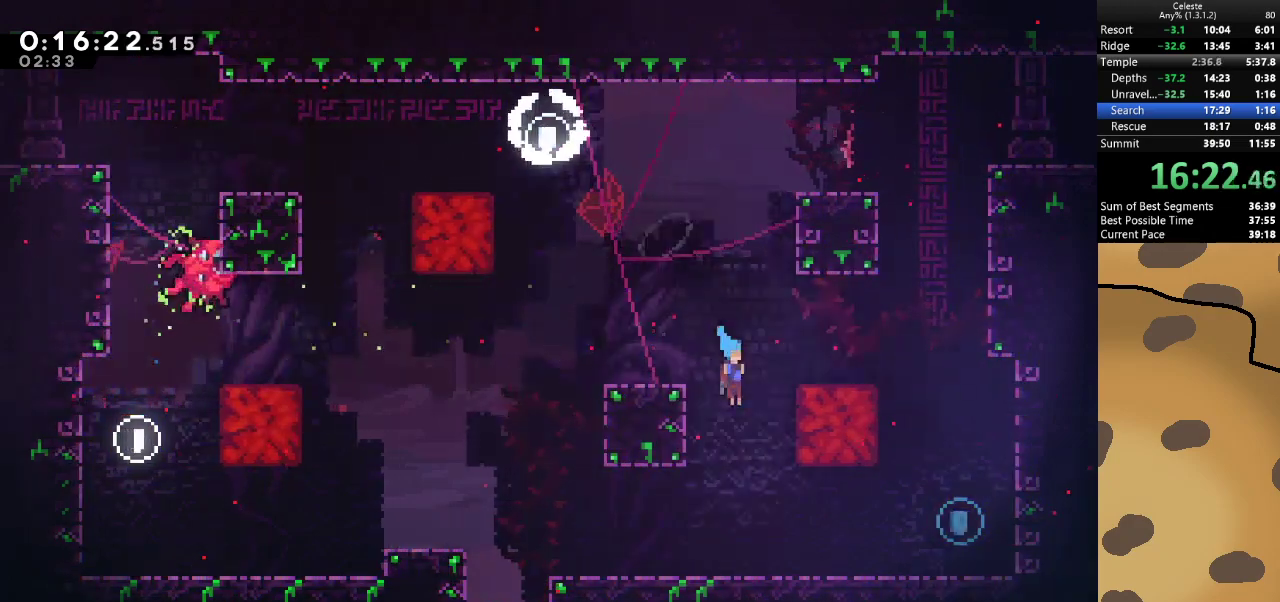
{"keys": ["d"], "events": [[67, "s", "up"]]}
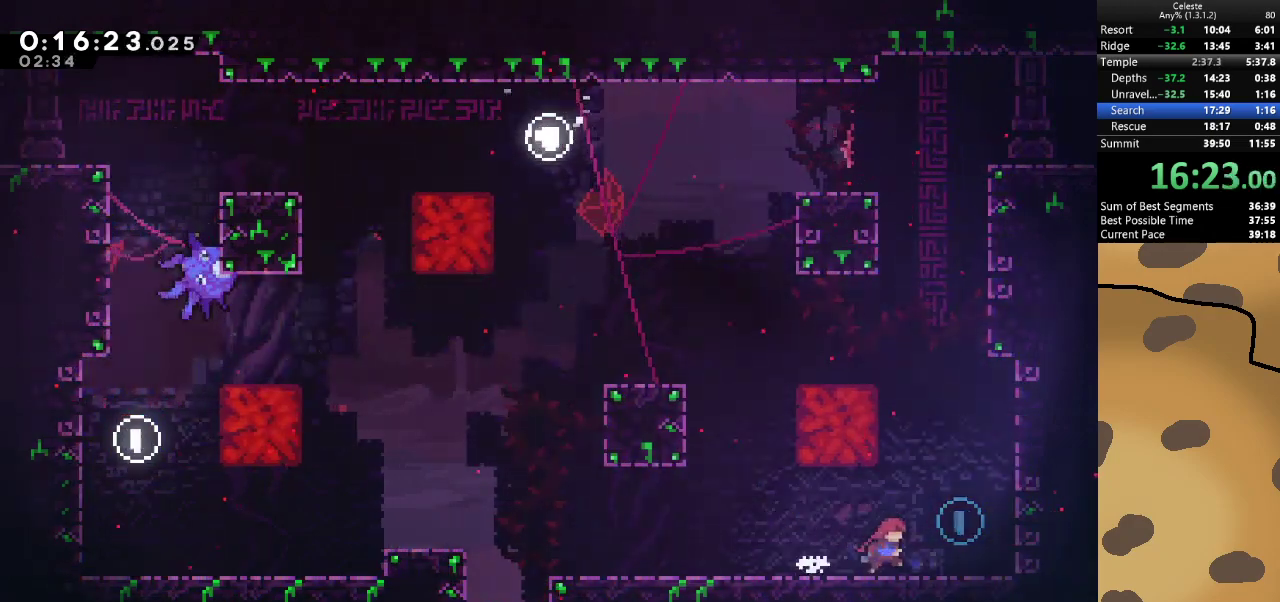
{"keys": ["grab", "jump", "w"], "events": [[133, "jump", "down"], [167, "d", "up"], [233, "dash", "down"], [233, "w", "down"], [333, "jump", "up"], [467, "dash", "up"], [467, "grab", "down"], [467, "jump", "down"]]}
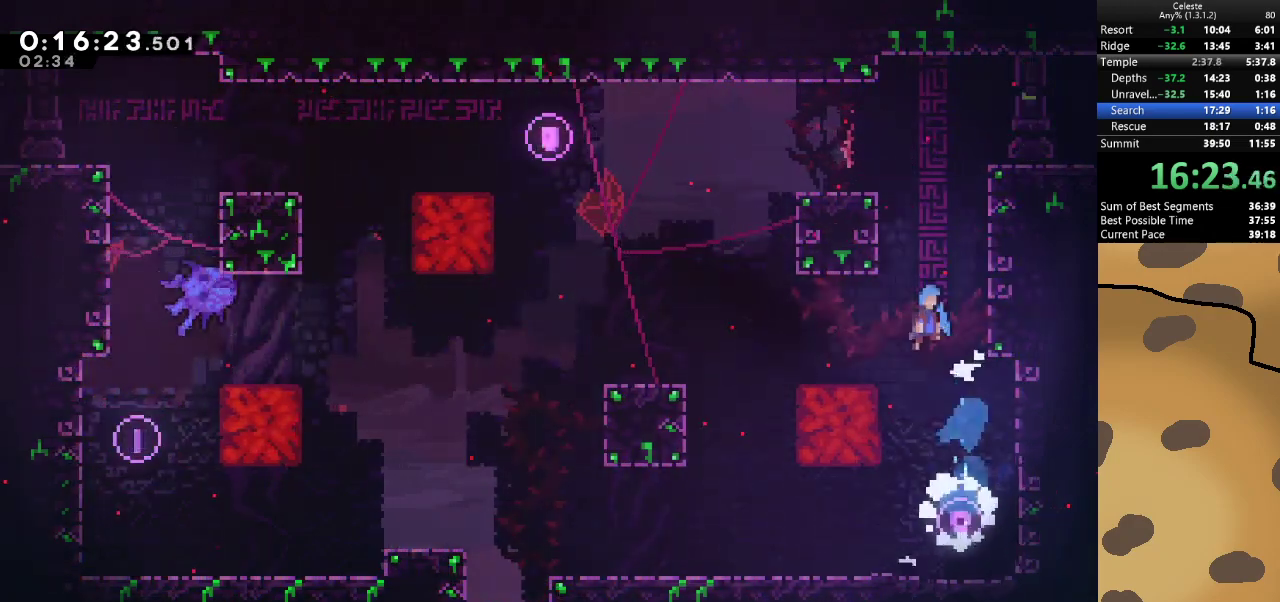
{"keys": ["d", "grab", "jump", "w"], "events": [[67, "a", "down"], [233, "jump", "up"], [300, "a", "up"], [300, "d", "down"], [300, "jump", "down"]]}
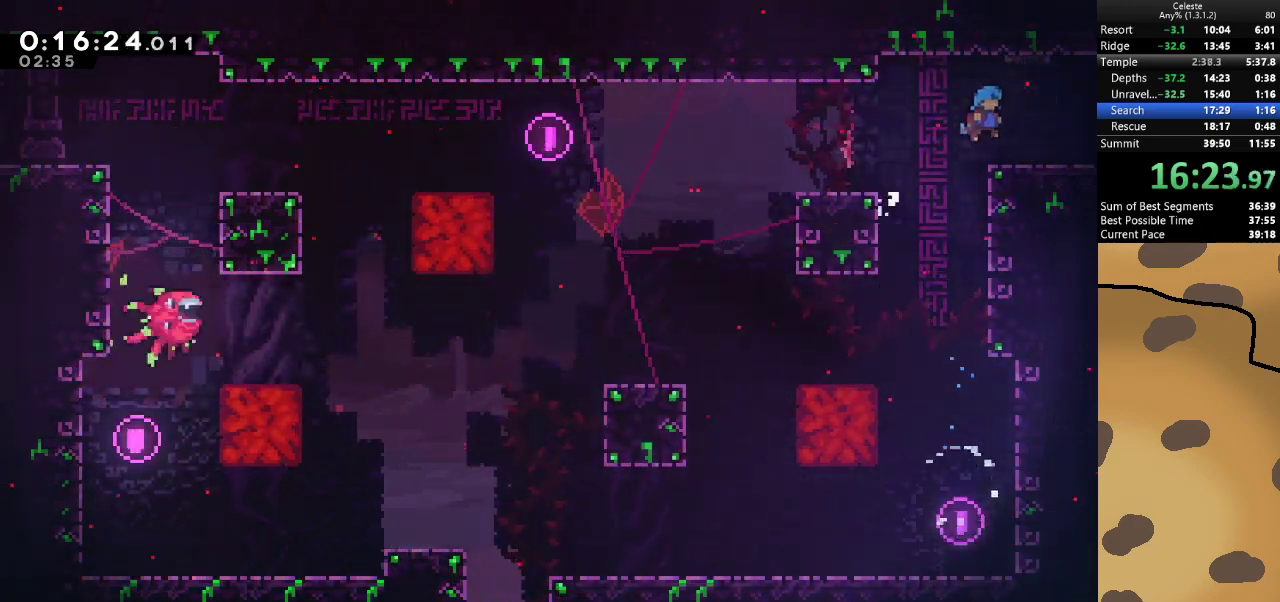
{"keys": ["d", "jump"], "events": [[33, "jump", "up"], [67, "w", "up"], [100, "d", "up"], [100, "grab", "up"], [200, "d", "down"], [200, "dash", "down"], [200, "s", "down"], [267, "jump", "down"], [333, "dash", "up"], [400, "s", "up"]]}
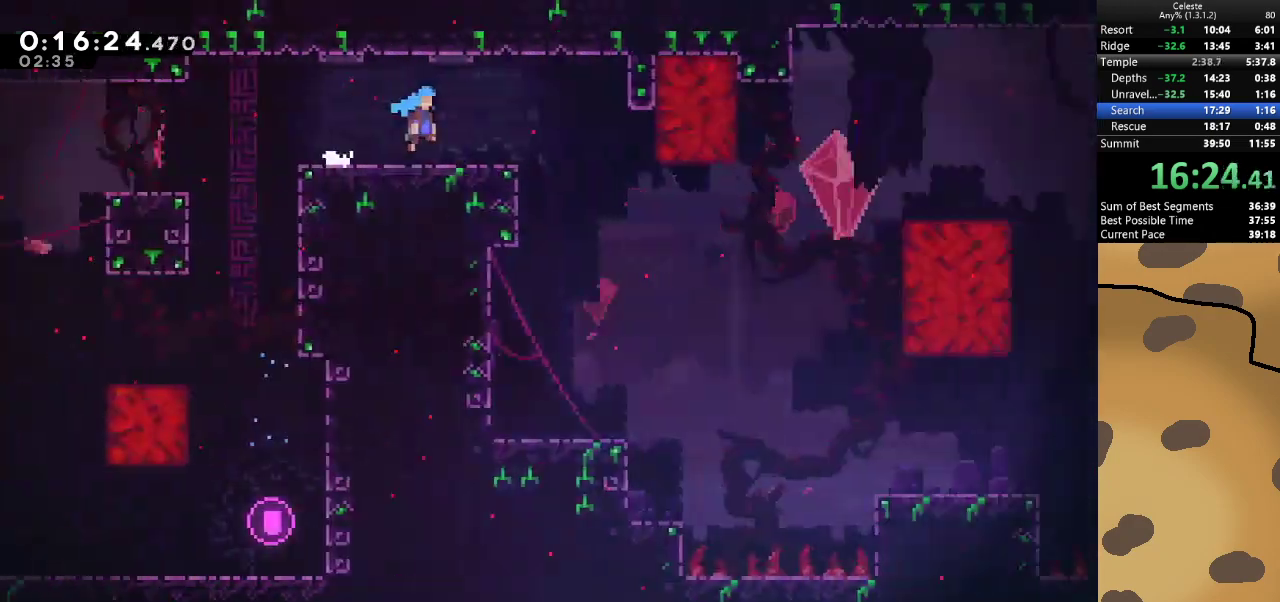
{"keys": ["d"], "events": [[367, "jump", "up"]]}
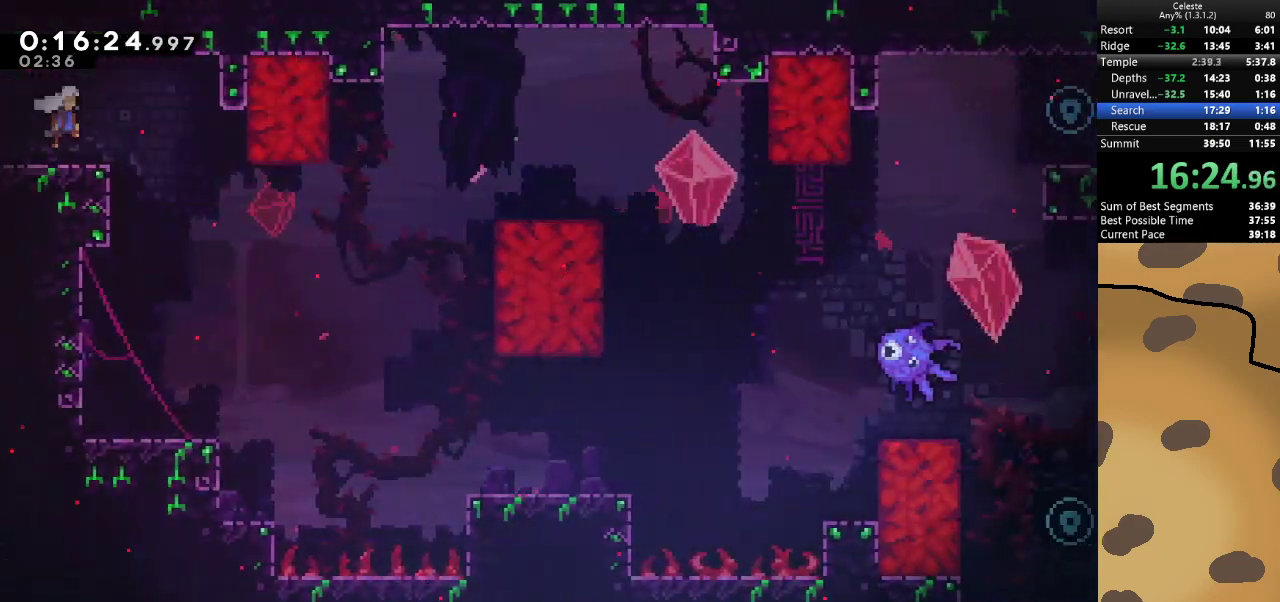
{"keys": ["d", "grab", "w"], "events": [[133, "d", "up"], [333, "d", "down"], [367, "dash", "down"], [367, "w", "down"], [467, "dash", "up"], [467, "grab", "down"]]}
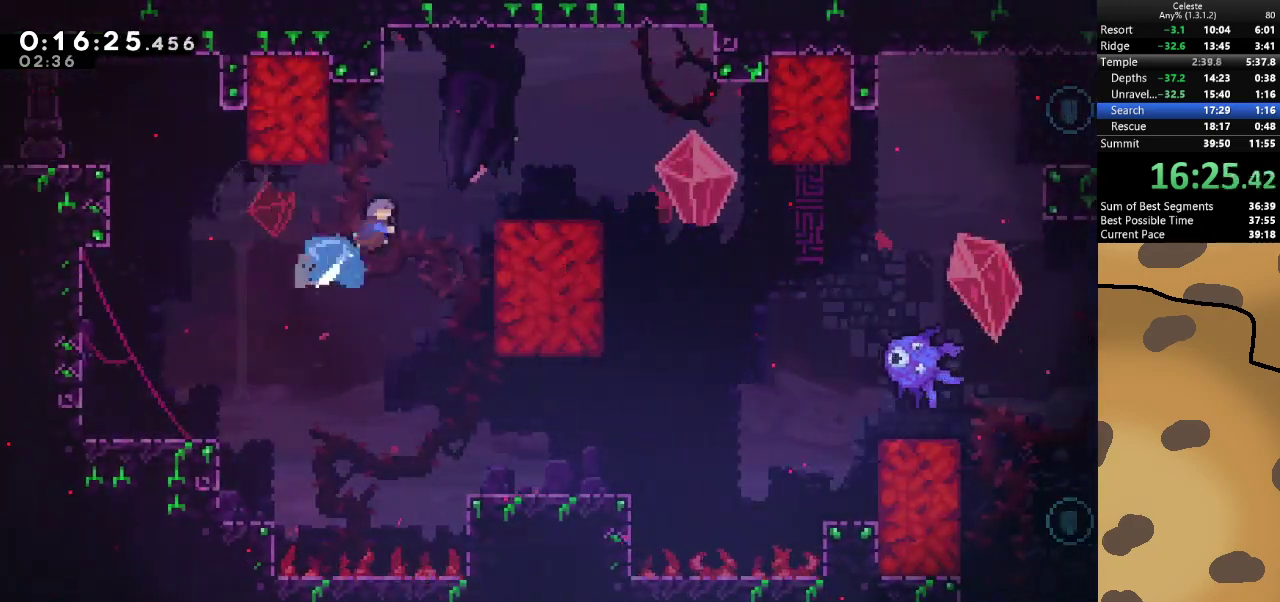
{"keys": ["d", "dash", "s"], "events": [[67, "w", "up"], [200, "d", "up"], [200, "grab", "up"], [267, "d", "down"], [400, "d", "up"], [500, "d", "down"], [500, "dash", "down"], [500, "s", "down"]]}
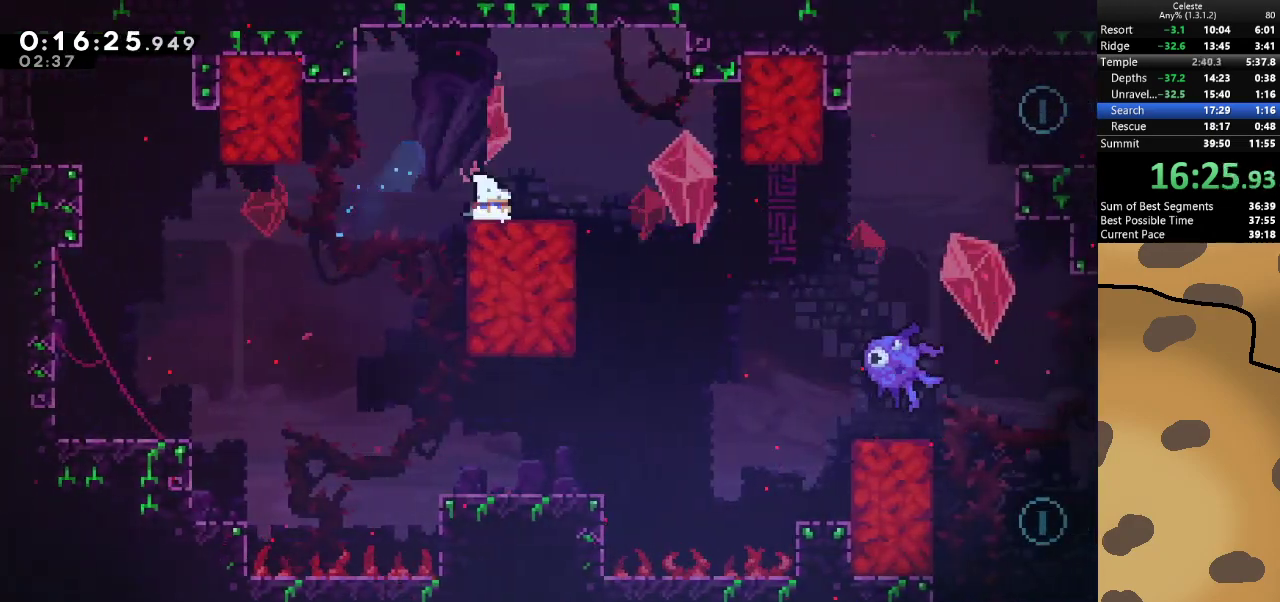
{"keys": ["d"], "events": [[133, "dash", "up"], [167, "jump", "down"], [167, "s", "up"], [233, "jump", "up"]]}
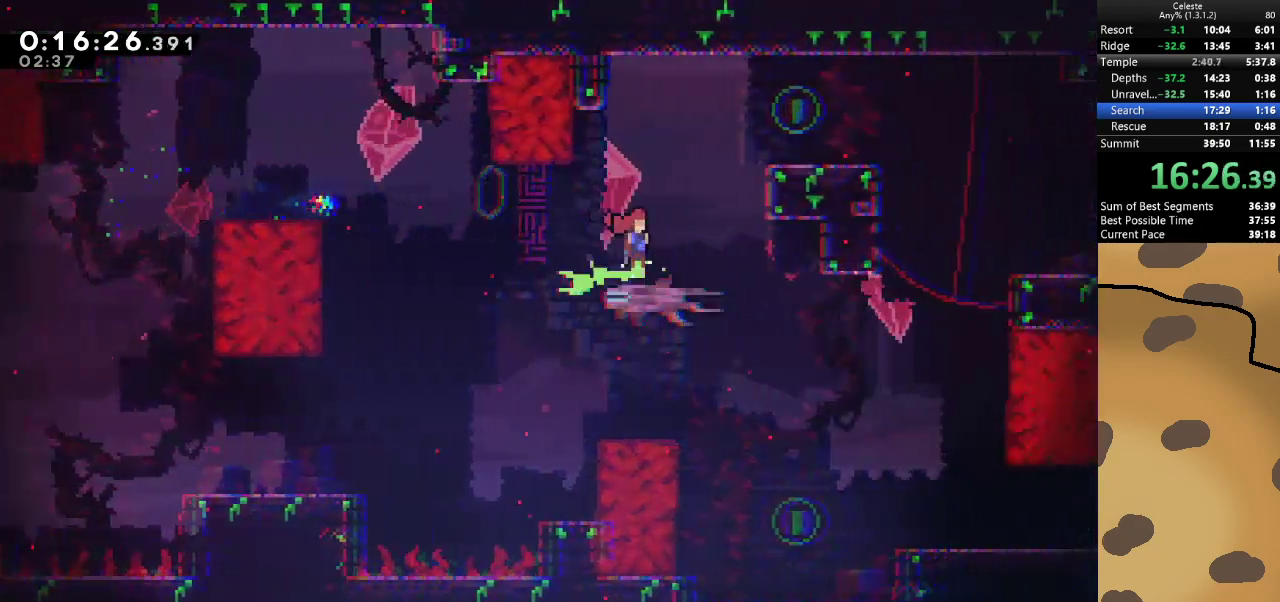
{"keys": ["d"], "events": [[300, "dash", "down"], [300, "w", "down"], [433, "dash", "up"], [467, "w", "up"]]}
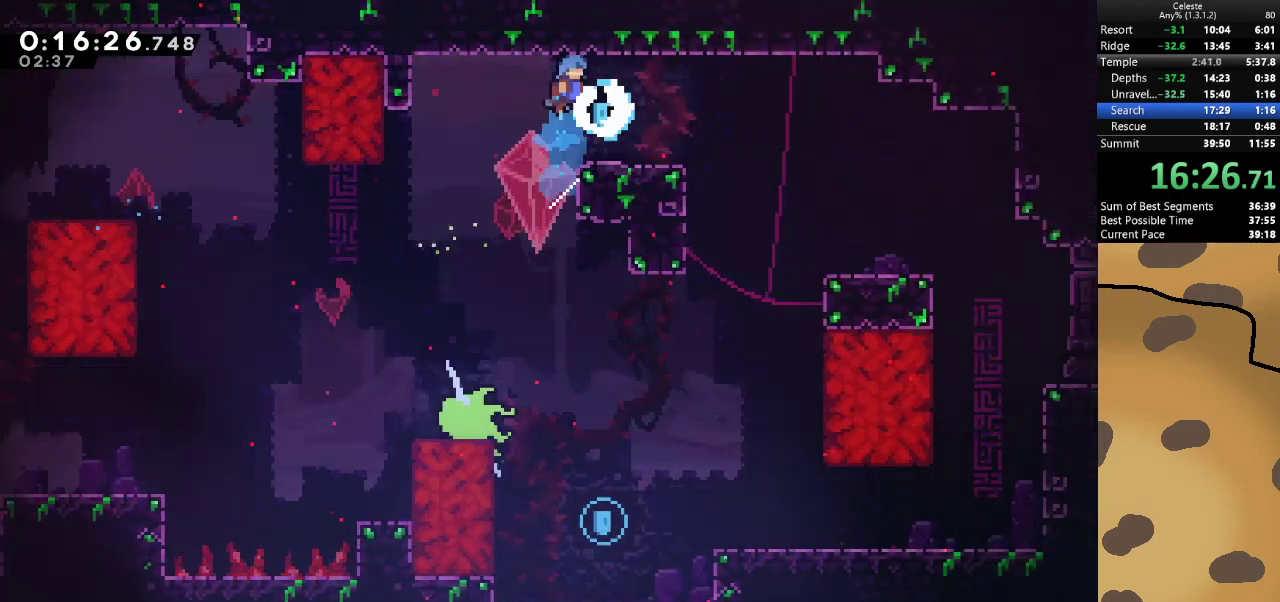
{"keys": ["d"], "events": []}
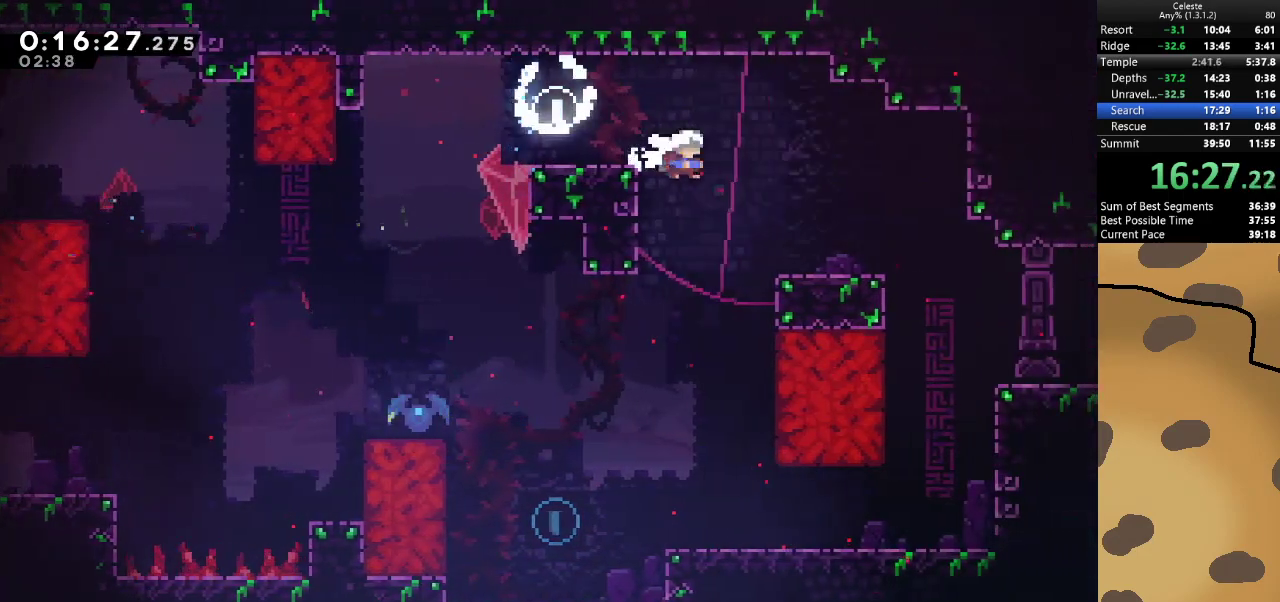
{"keys": ["a"], "events": [[33, "a", "down"], [33, "d", "up"]]}
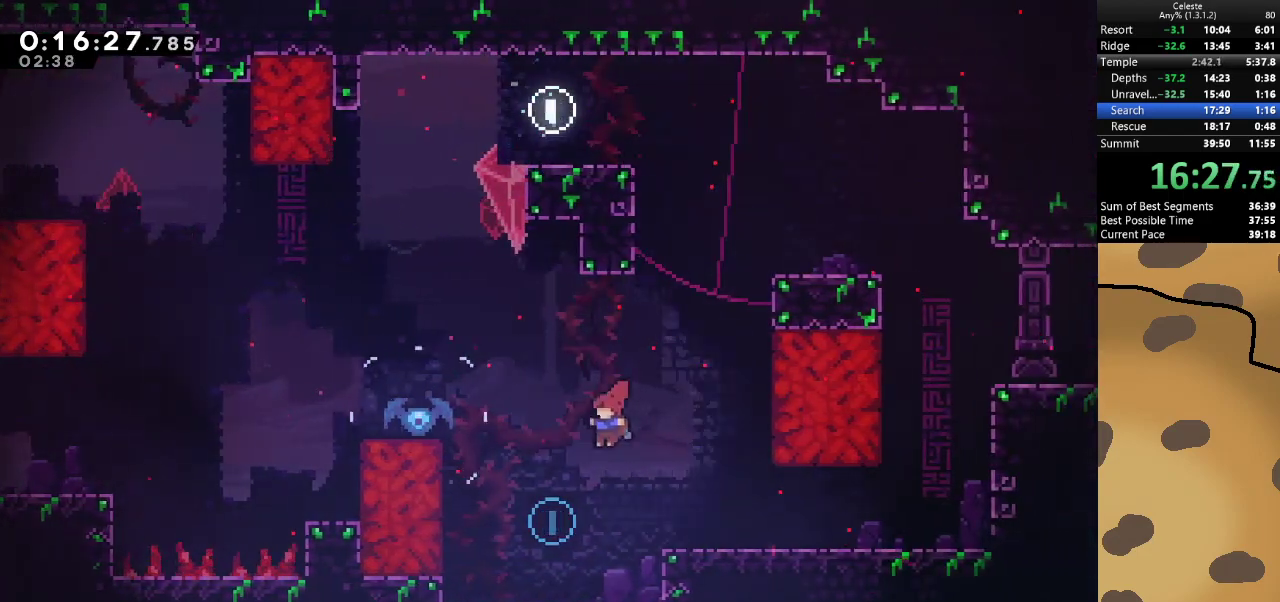
{"keys": ["d", "grab", "w"], "events": [[100, "a", "up"], [133, "d", "down"], [133, "dash", "down"], [133, "w", "down"], [233, "grab", "down"], [300, "dash", "up"]]}
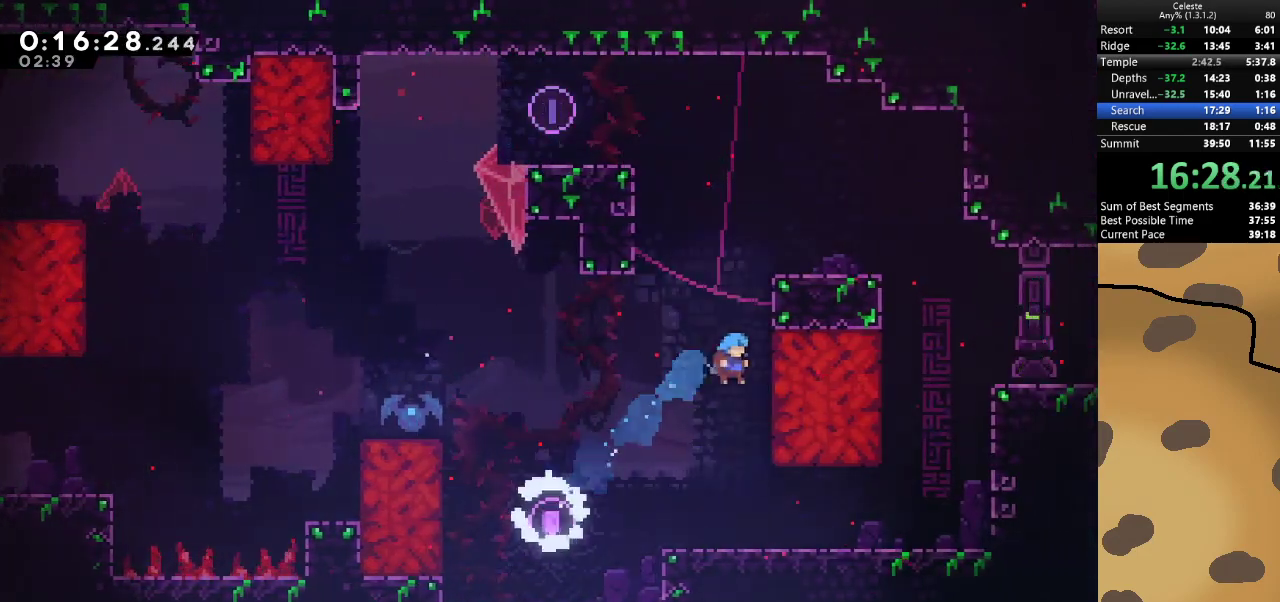
{"keys": ["d", "grab", "jump", "w"], "events": [[100, "jump", "down"], [200, "jump", "up"], [267, "jump", "down"], [400, "jump", "up"], [433, "jump", "down"]]}
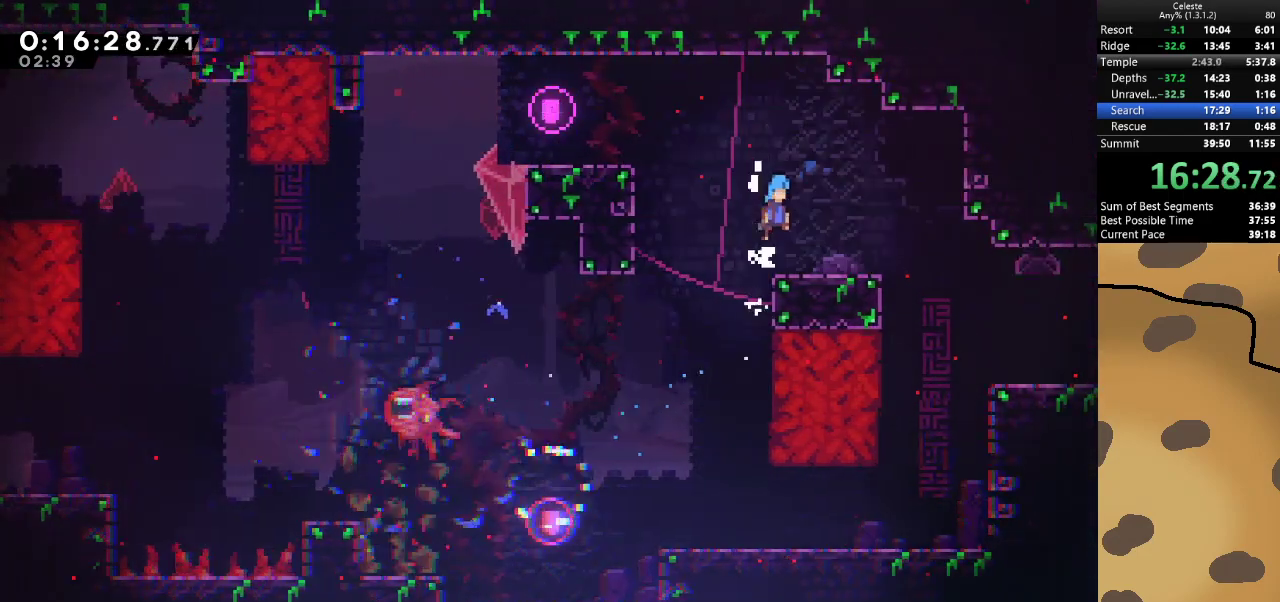
{"keys": [], "events": [[33, "jump", "up"], [100, "grab", "up"], [100, "w", "up"], [167, "d", "up"], [267, "s", "down"], [333, "d", "down"], [333, "dash", "down"], [367, "jump", "down"], [400, "dash", "up"], [400, "jump", "up"], [467, "s", "up"], [500, "d", "up"]]}
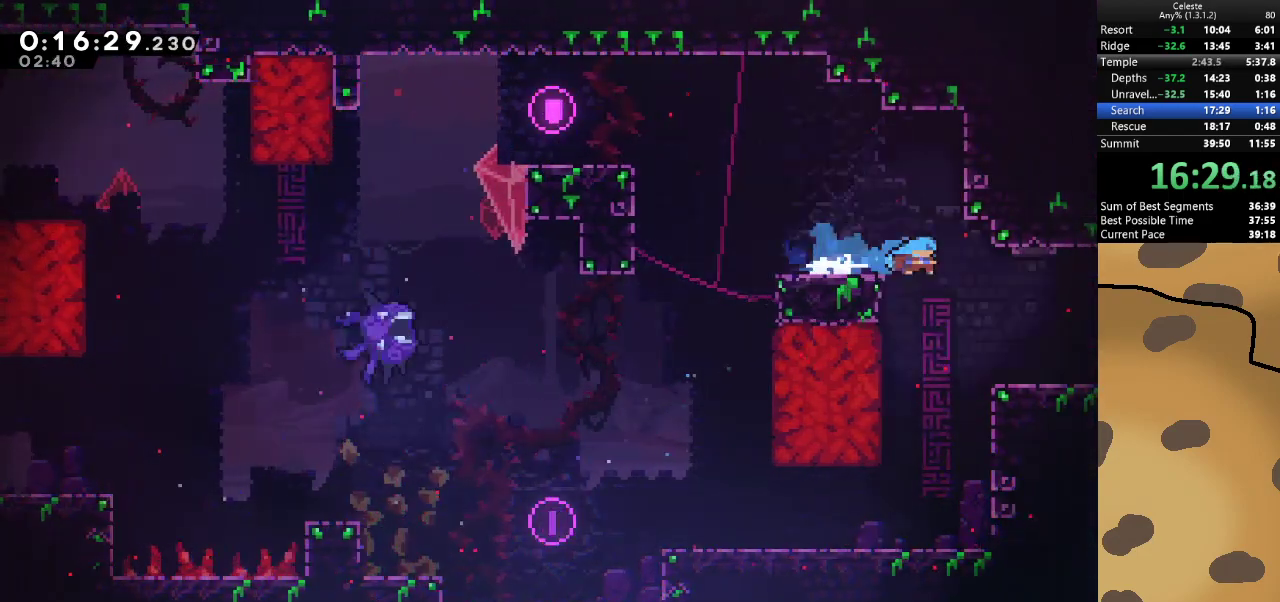
{"keys": ["d", "dash", "s"], "events": [[367, "d", "down"], [367, "s", "down"], [433, "dash", "down"]]}
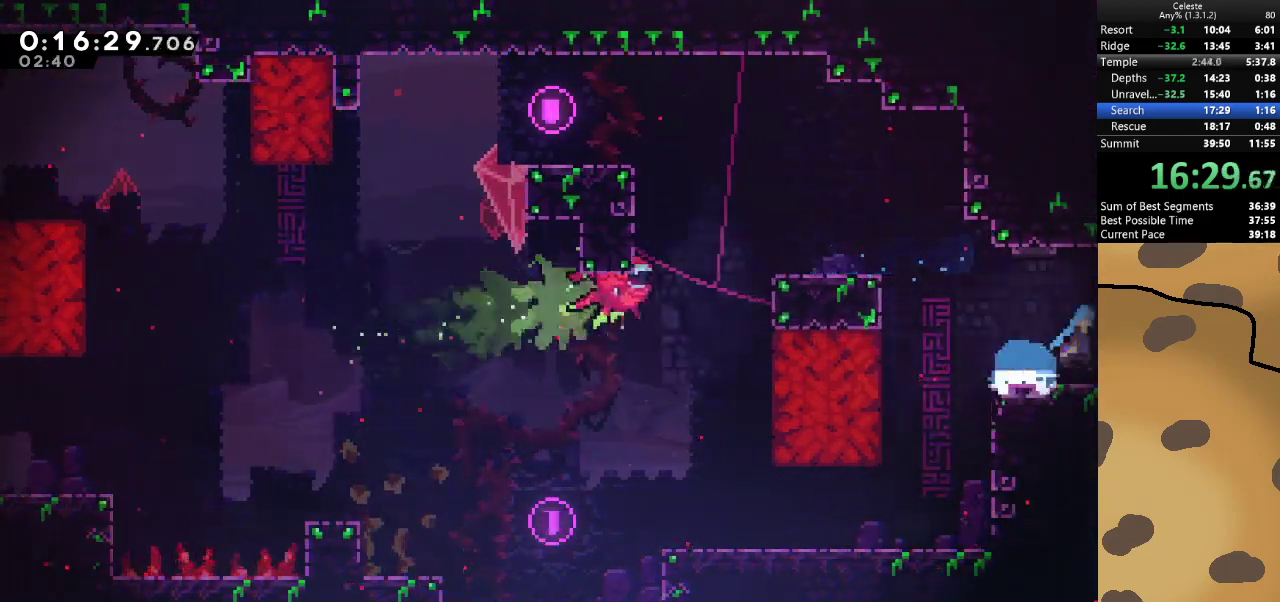
{"keys": ["d"], "events": [[33, "jump", "down"], [67, "dash", "up"], [67, "jump", "up"], [100, "s", "up"]]}
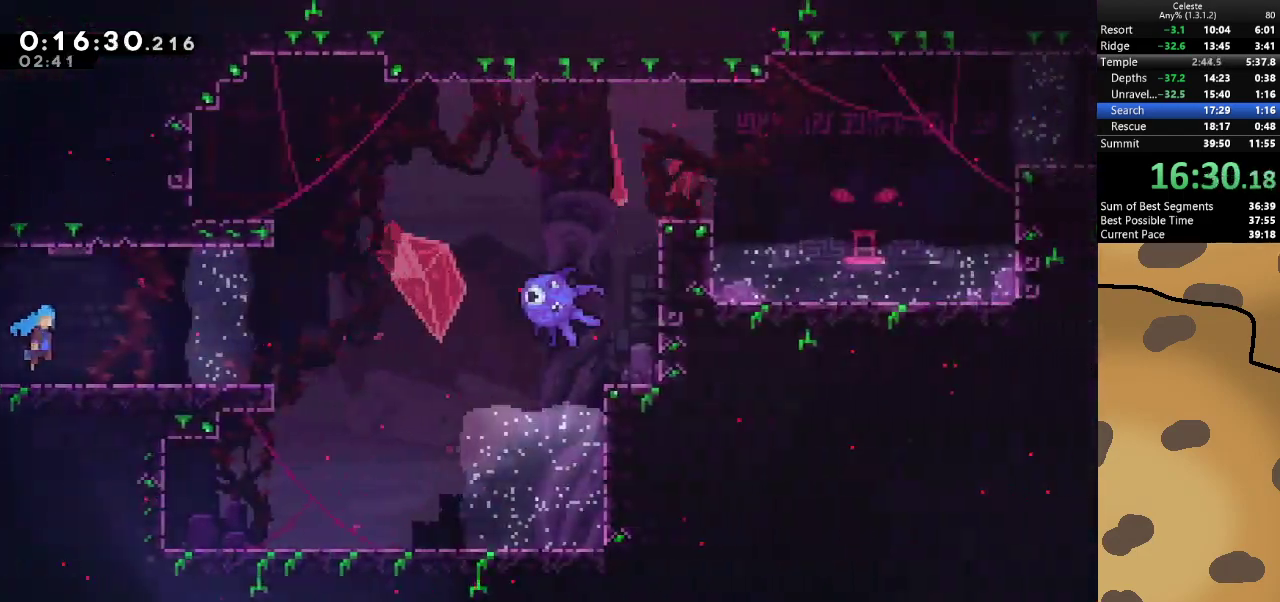
{"keys": ["d", "jump"], "events": [[367, "jump", "down"]]}
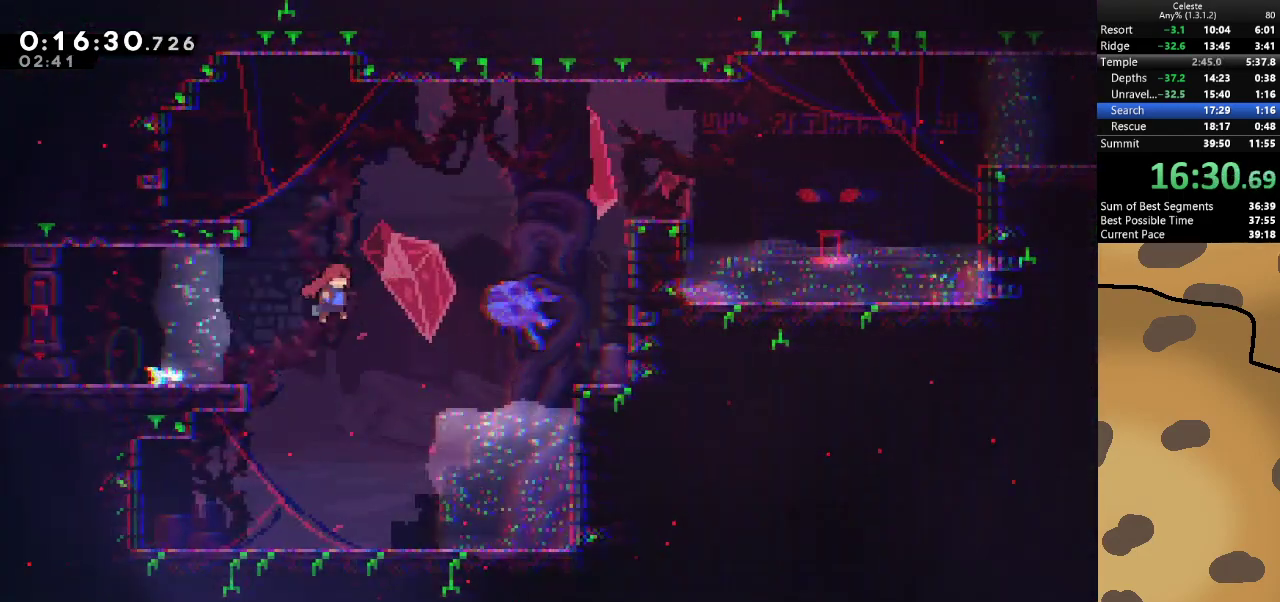
{"keys": ["d", "jump"], "events": []}
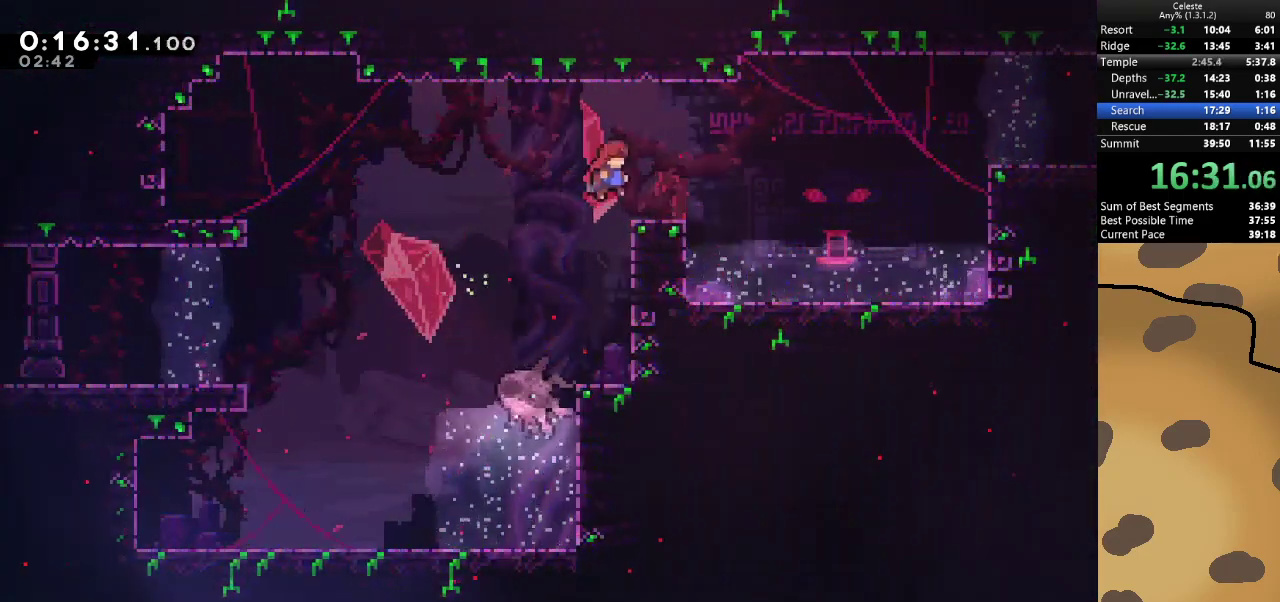
{"keys": ["d", "dash", "grab", "jump", "w"], "events": [[433, "dash", "down"], [433, "w", "down"], [500, "grab", "down"]]}
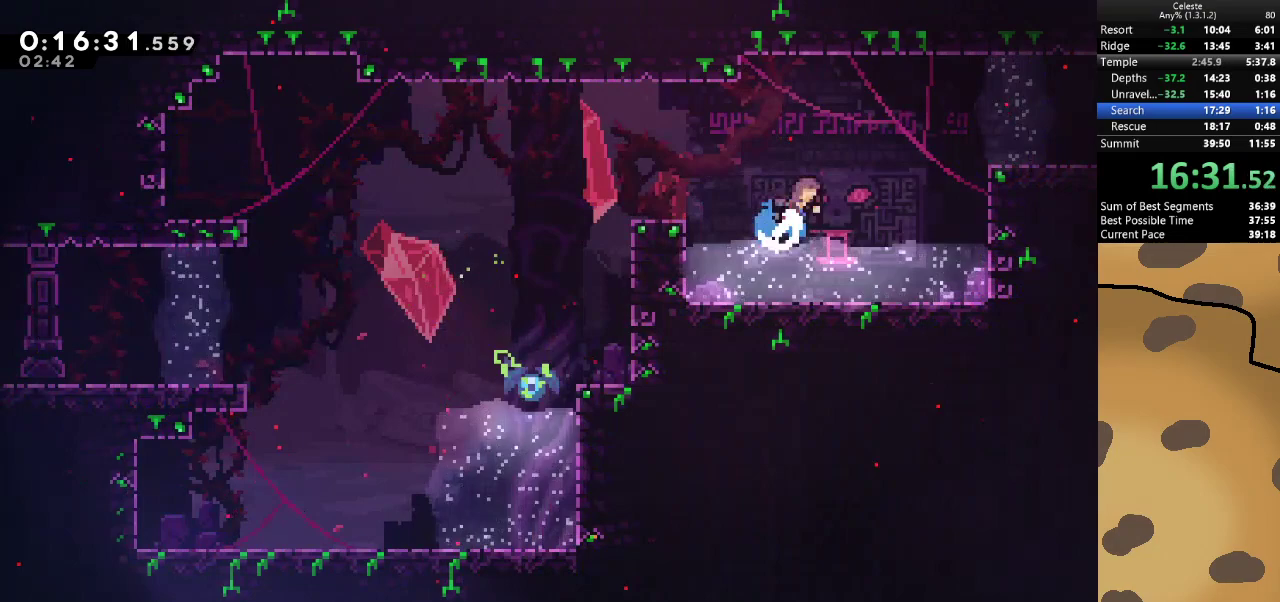
{"keys": ["d", "grab", "w"], "events": [[100, "dash", "up"], [467, "jump", "up"]]}
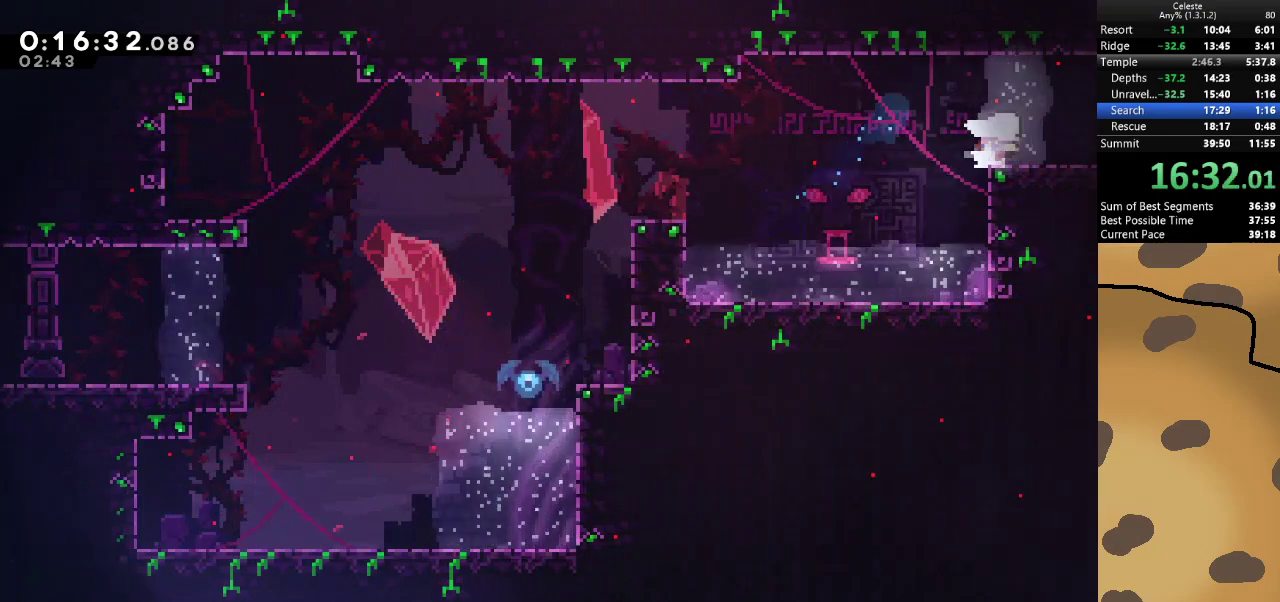
{"keys": ["d", "jump"], "events": [[67, "w", "up"], [100, "dash", "down"], [100, "grab", "up"], [133, "jump", "down"], [133, "s", "down"], [233, "dash", "up"], [300, "s", "up"]]}